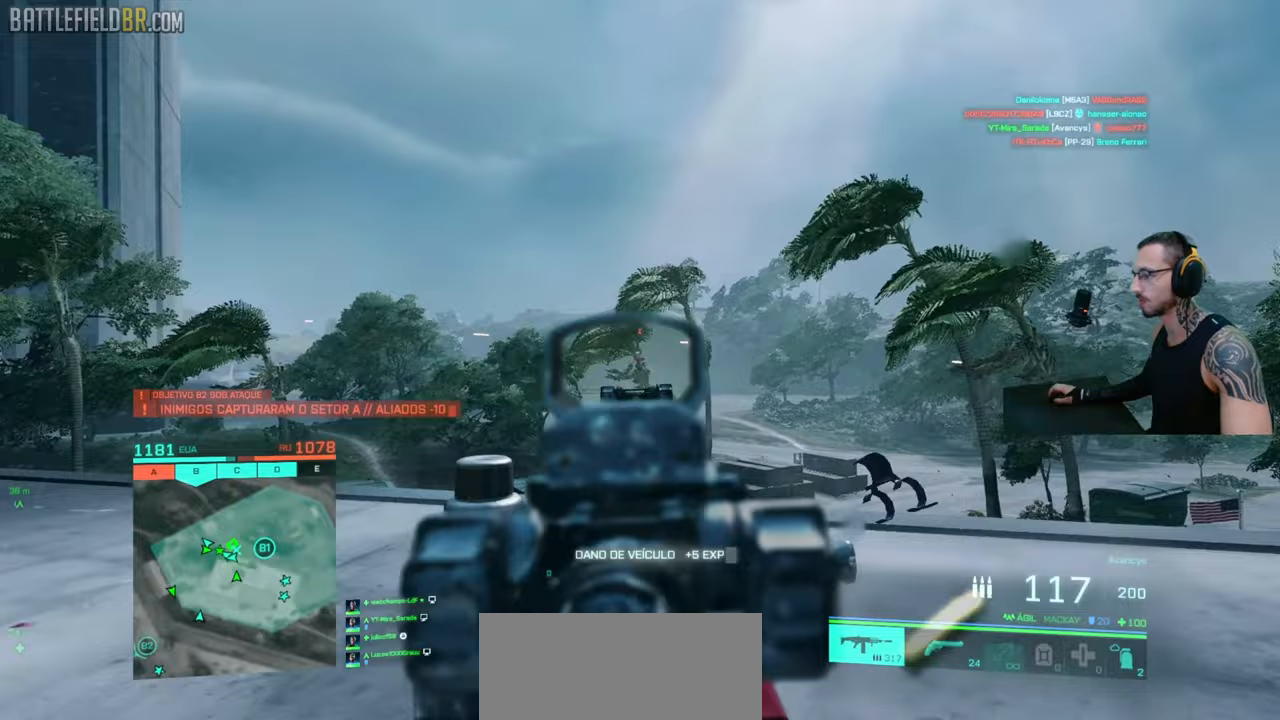
Gameplay with keyboard and mouse; each line is a JSON object with the keys and mouse buttons held at the frame after it. "events" lists presses ("down") and releases ("up") of "a", "ctrl", "d", "e", "f", "q", "r", "s", "shift", "space", "tab", "w", "mouse_left", "mouse_wheel", "mouse_right", "mouse_mb4" and "mouse_mb5" between this image and that frame as [ms after this image, input, new state], when the widget could be followed in between. "mouse_left", "mouse_wheel", "mouse_right", "mouse_mb4", "mouse_mb5" = the "left", "wheel", "right", "mb4", "mb5" buttons of the "mouse" list. No other keys are recorded. "wheel" means that the mouse wheel is clicked or scrolled. Mouse movement is not recorded.
{"keys": ["a", "w"], "mouse": ["left", "right"], "events": [[50, "w", "down"], [233, "w", "up"], [267, "w", "down"]]}
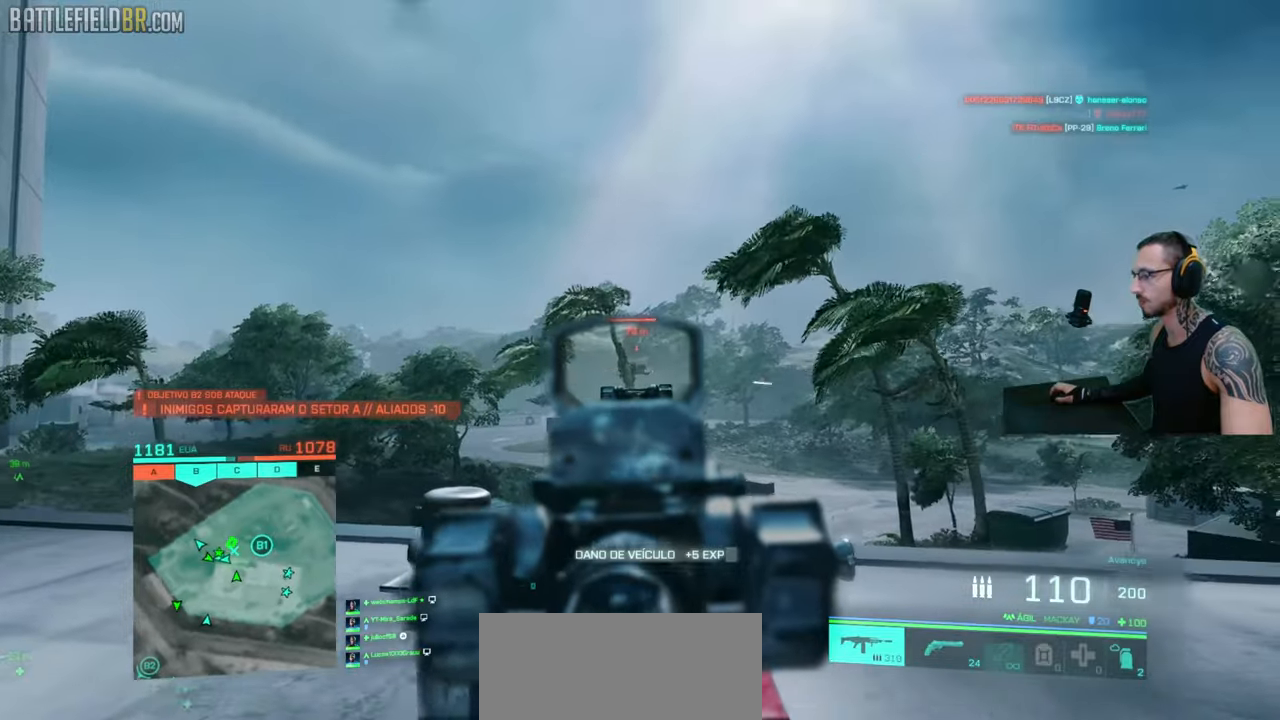
{"keys": ["a", "w"], "mouse": ["left", "right"], "events": [[17, "w", "up"], [233, "w", "down"], [400, "w", "up"], [450, "w", "down"]]}
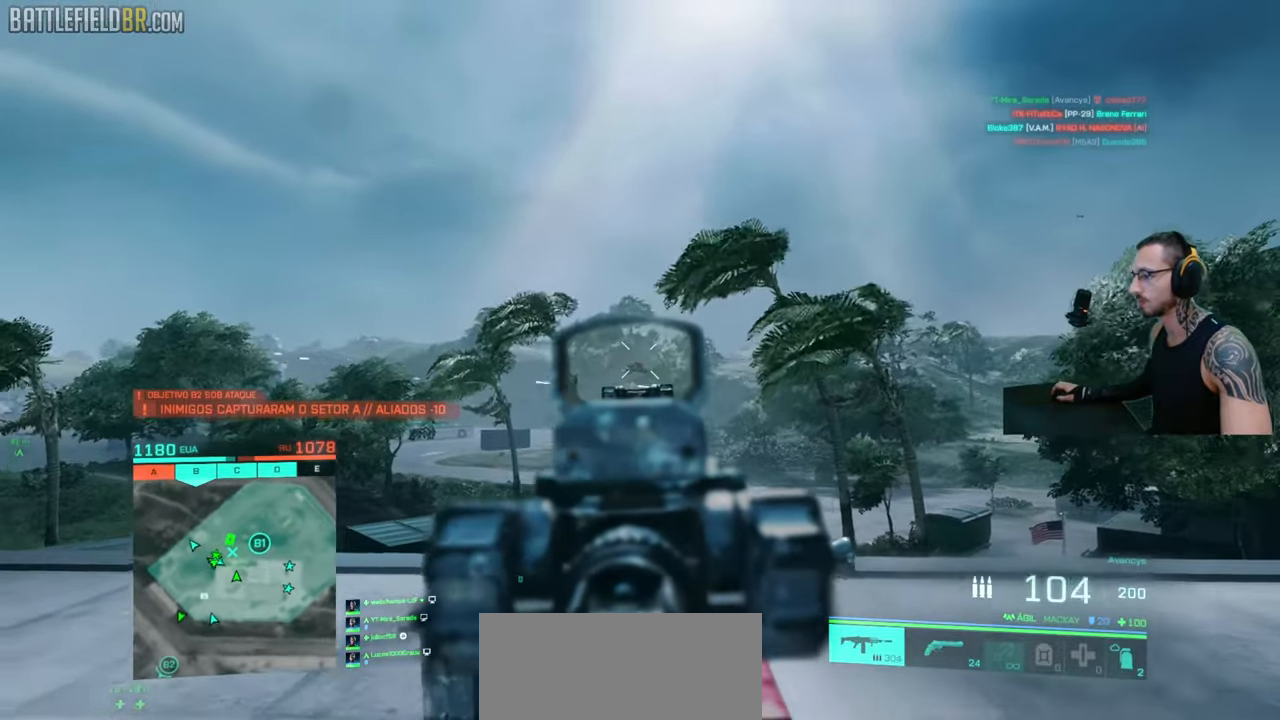
{"keys": ["a", "w"], "mouse": ["left", "right"], "events": []}
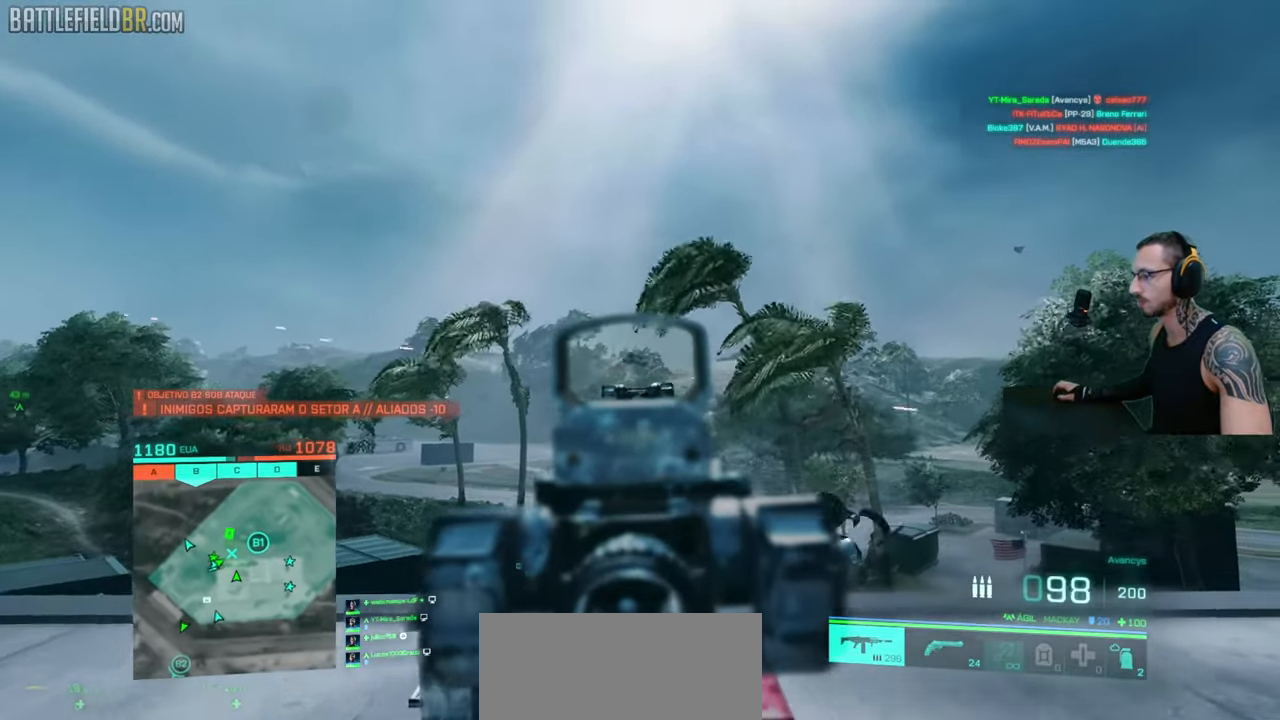
{"keys": ["a", "d"], "mouse": ["left", "right"], "events": [[17, "w", "up"], [500, "d", "down"]]}
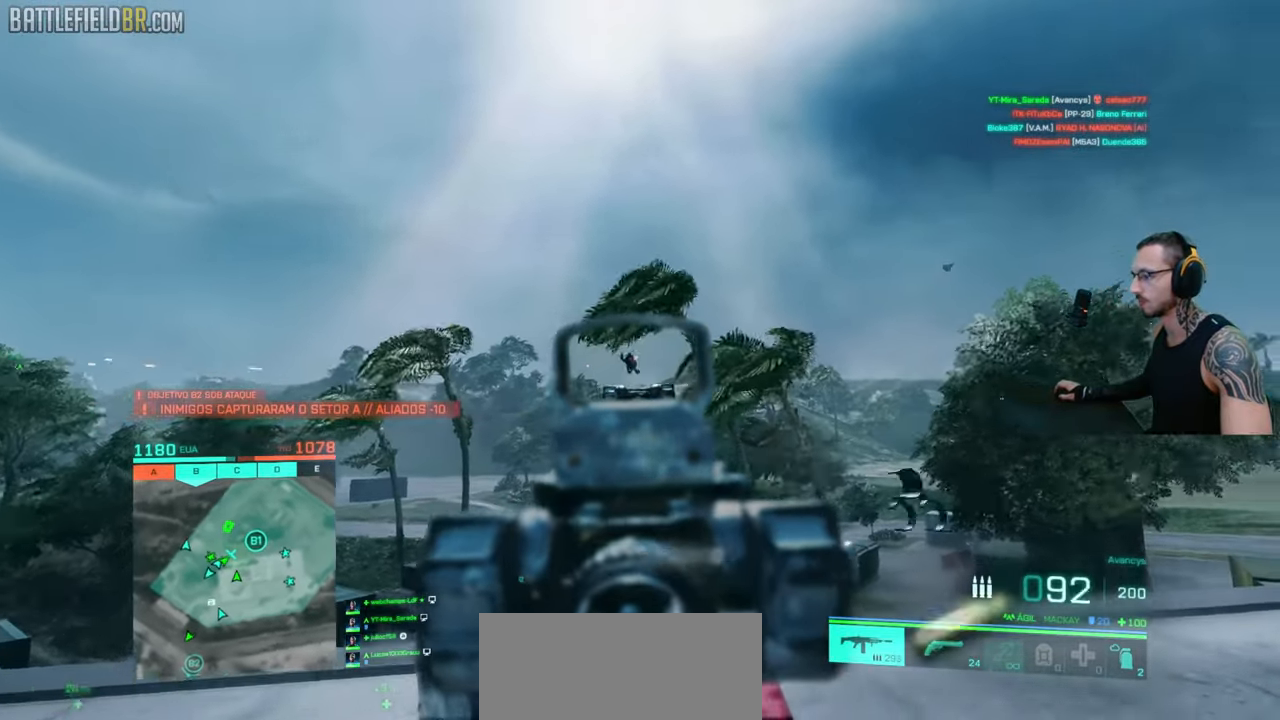
{"keys": ["a", "w"], "mouse": ["left", "right"], "events": [[50, "d", "up"], [250, "w", "down"]]}
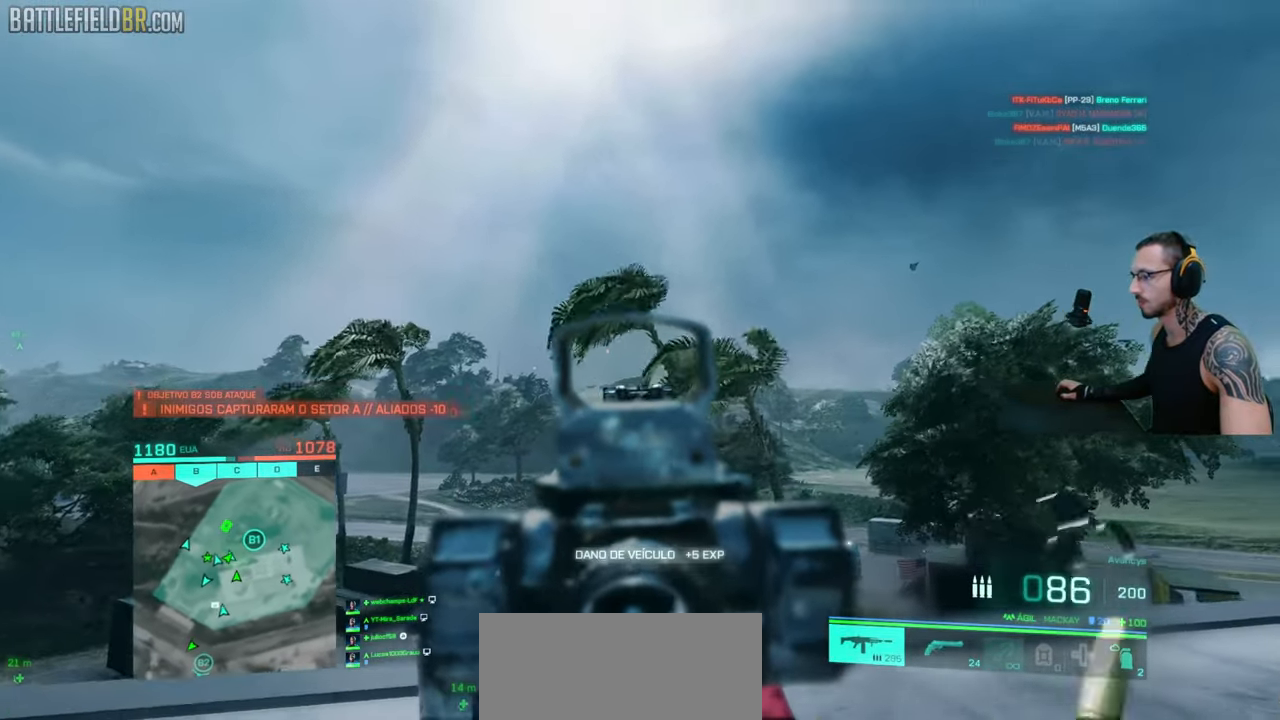
{"keys": ["a"], "mouse": ["left", "right"], "events": [[17, "w", "up"], [350, "d", "down"], [450, "d", "up"]]}
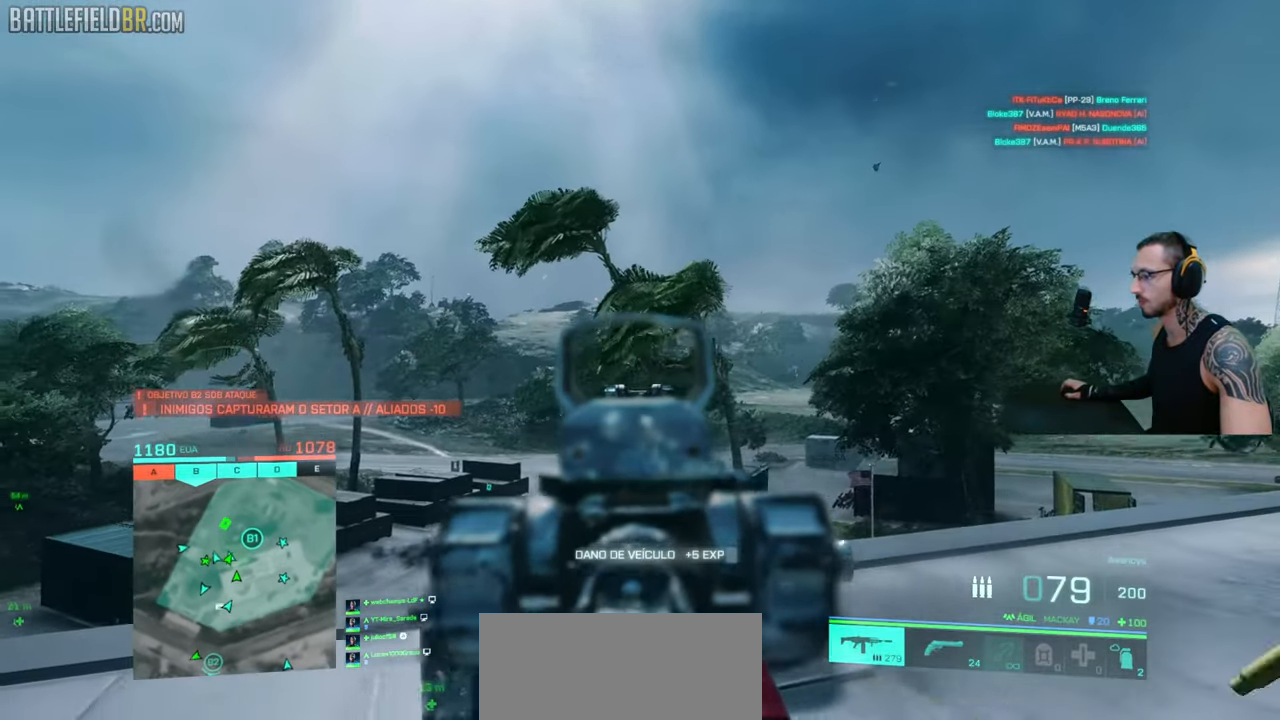
{"keys": ["a", "shift", "w"], "mouse": [], "events": [[33, "d", "down"], [67, "a", "up"], [83, "mouse_left", "up"], [117, "w", "down"], [133, "mouse_right", "up"], [200, "a", "down"], [200, "shift", "down"], [233, "a", "up"], [367, "a", "down"], [383, "d", "up"]]}
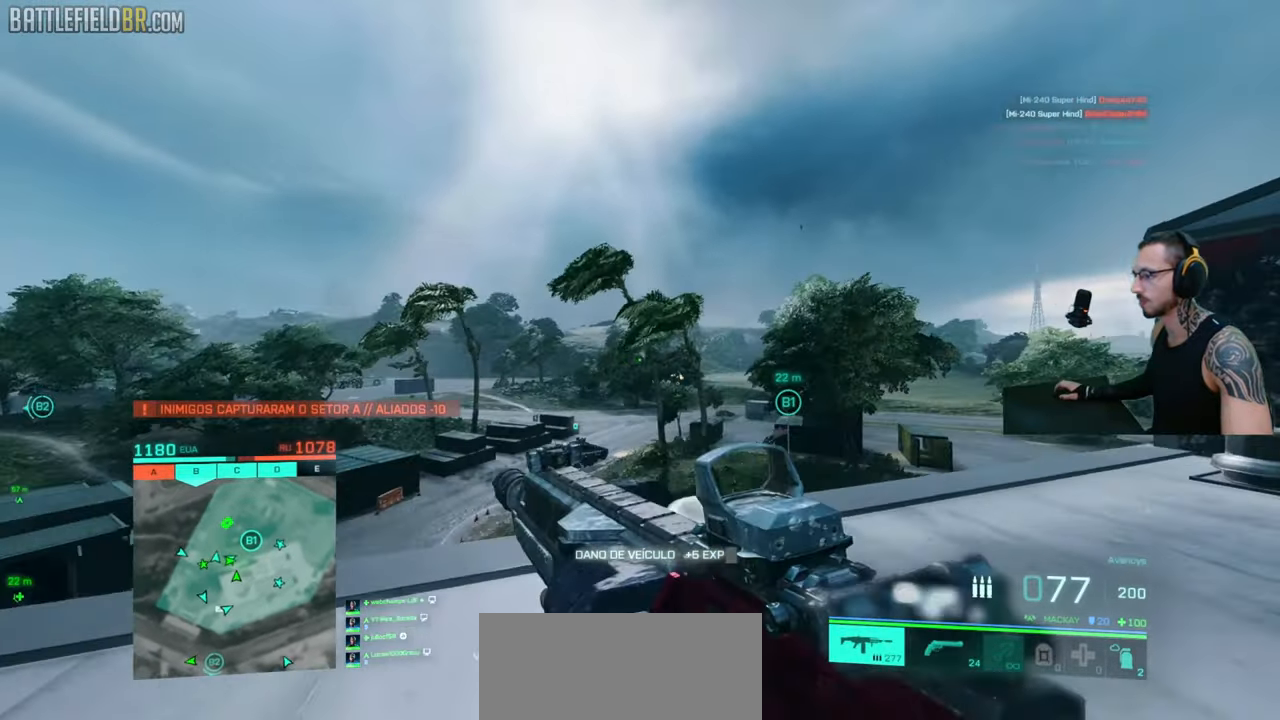
{"keys": ["a", "shift", "w"], "mouse": [], "events": [[383, "shift", "up"], [450, "shift", "down"]]}
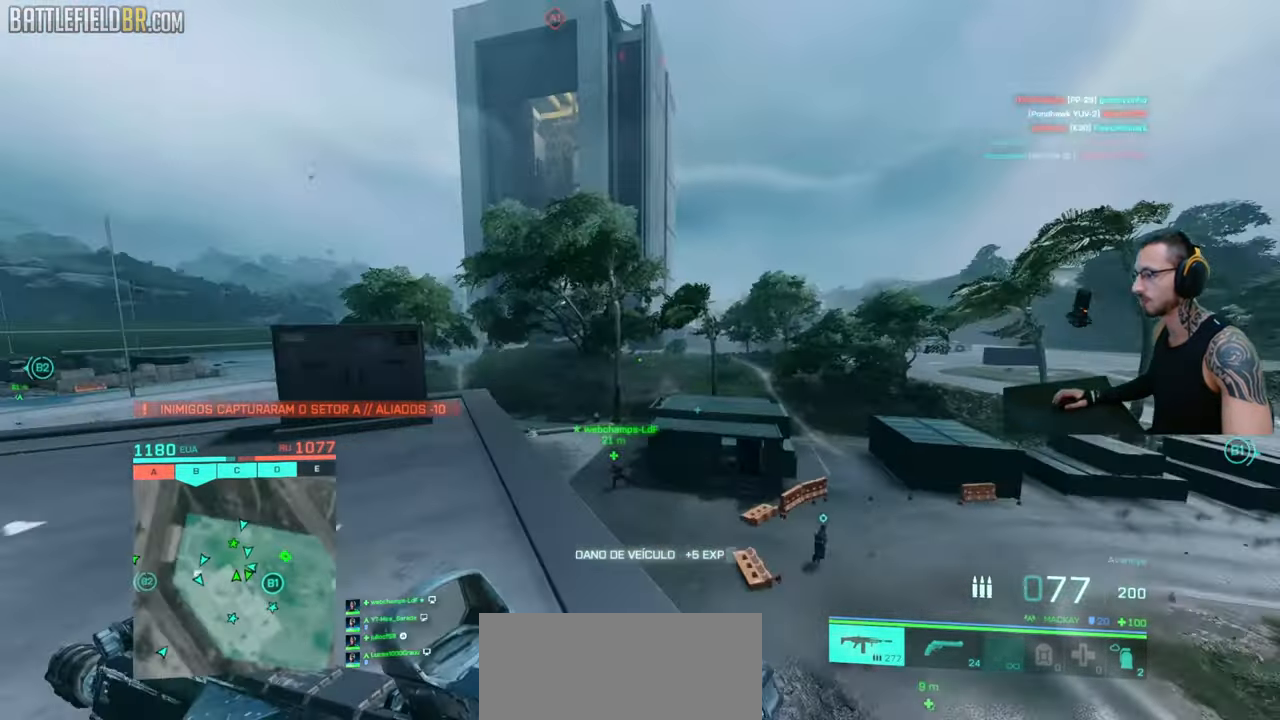
{"keys": ["a", "shift", "space", "w"], "mouse": [], "events": [[467, "space", "down"]]}
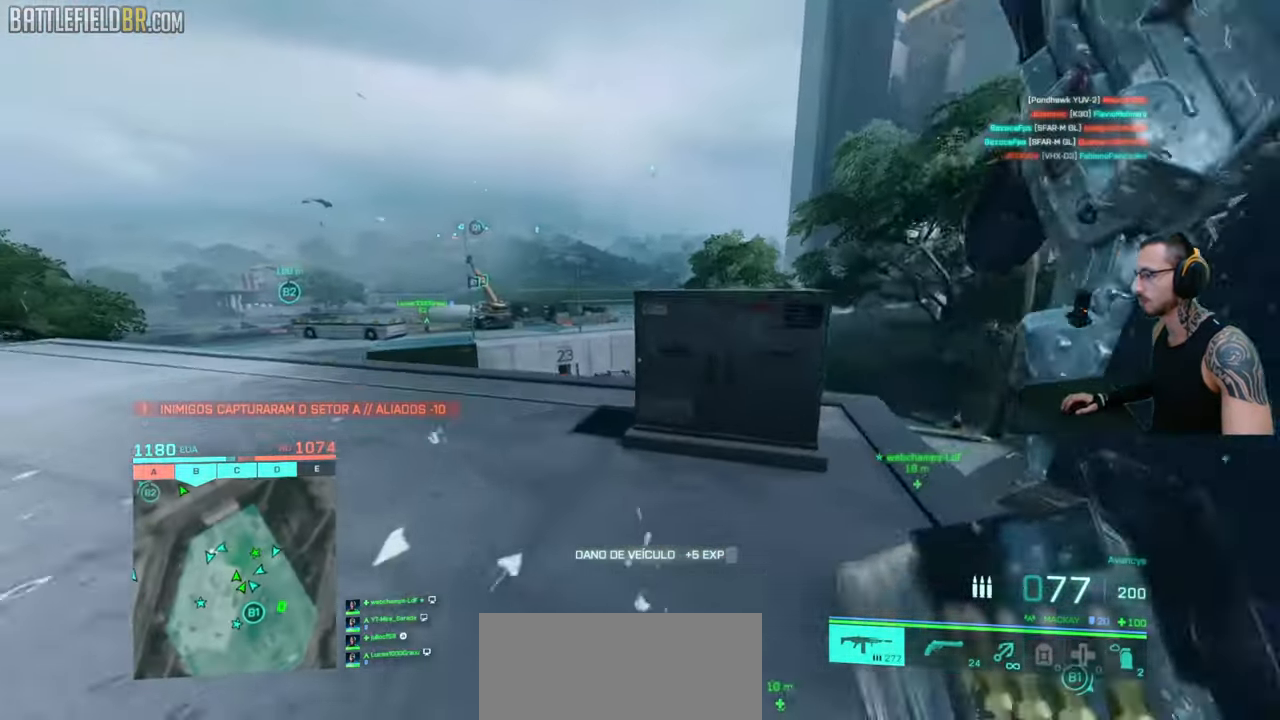
{"keys": ["a", "ctrl", "shift", "w"], "mouse": [], "events": [[117, "ctrl", "down"], [117, "space", "up"], [150, "r", "down"], [317, "r", "up"]]}
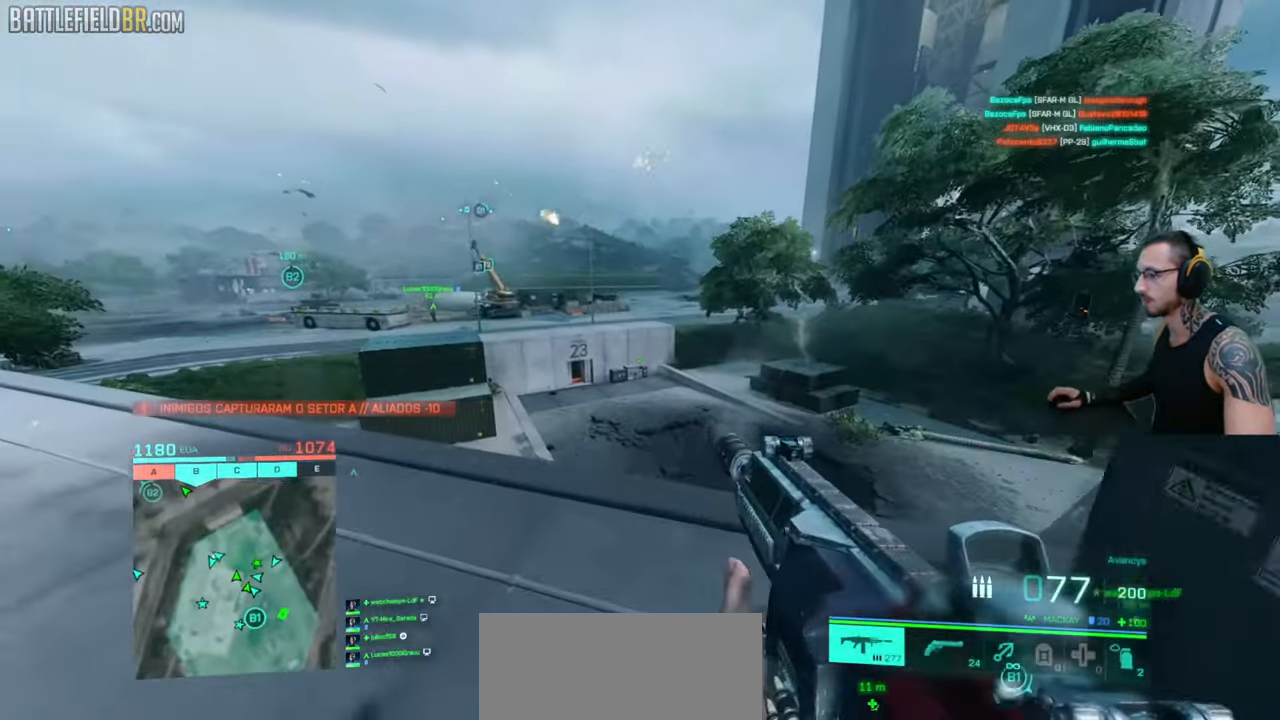
{"keys": ["a", "shift", "w"], "mouse": [], "events": [[183, "ctrl", "up"]]}
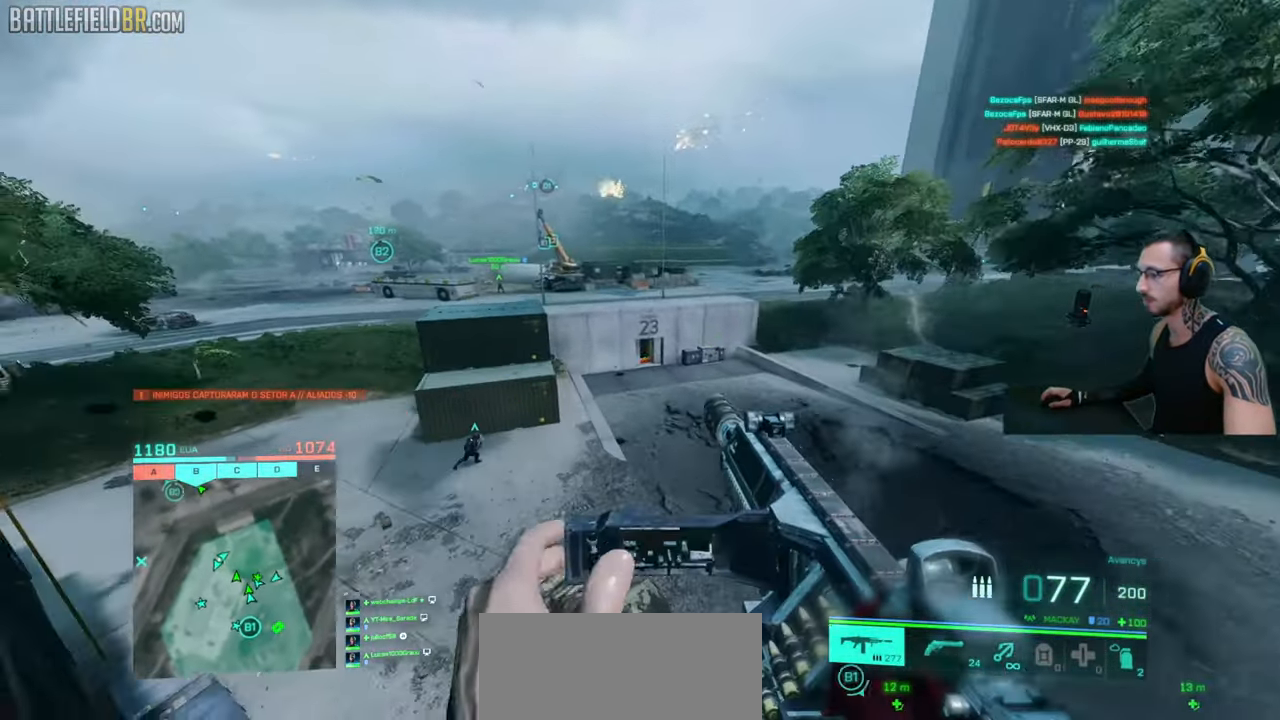
{"keys": ["a", "shift", "w"], "mouse": [], "events": []}
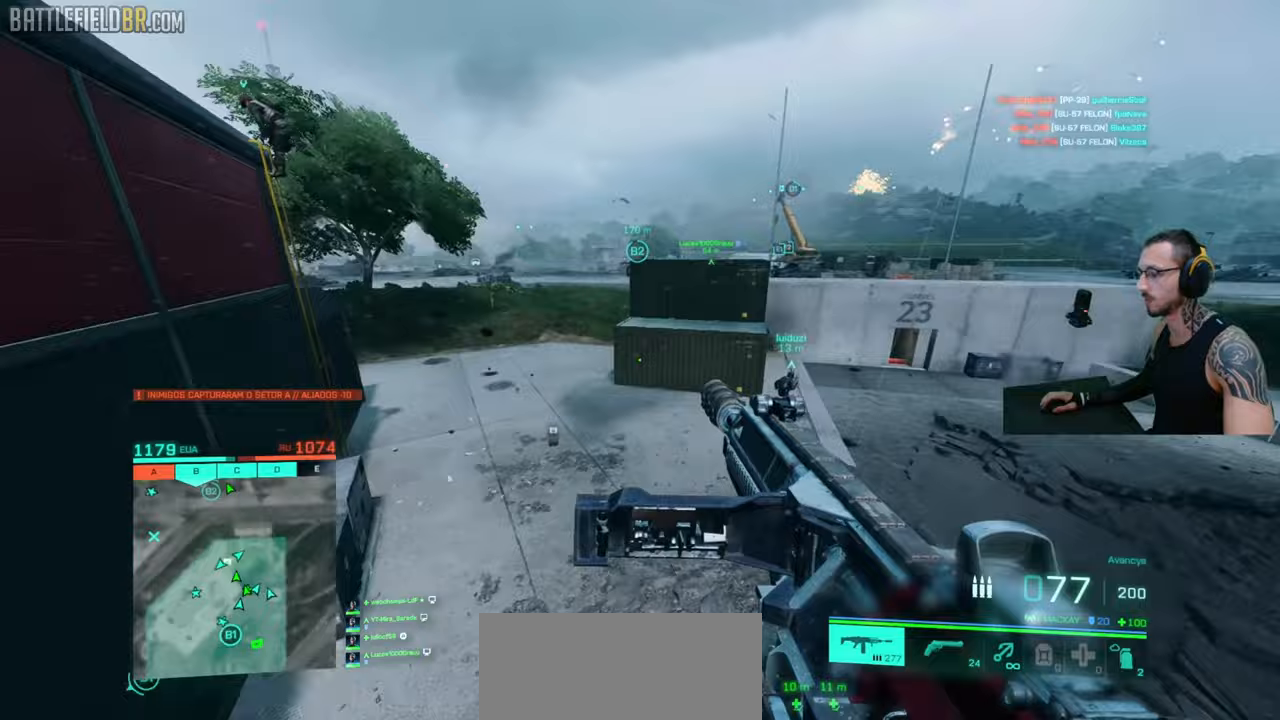
{"keys": ["shift", "w"], "mouse": [], "events": [[83, "a", "up"]]}
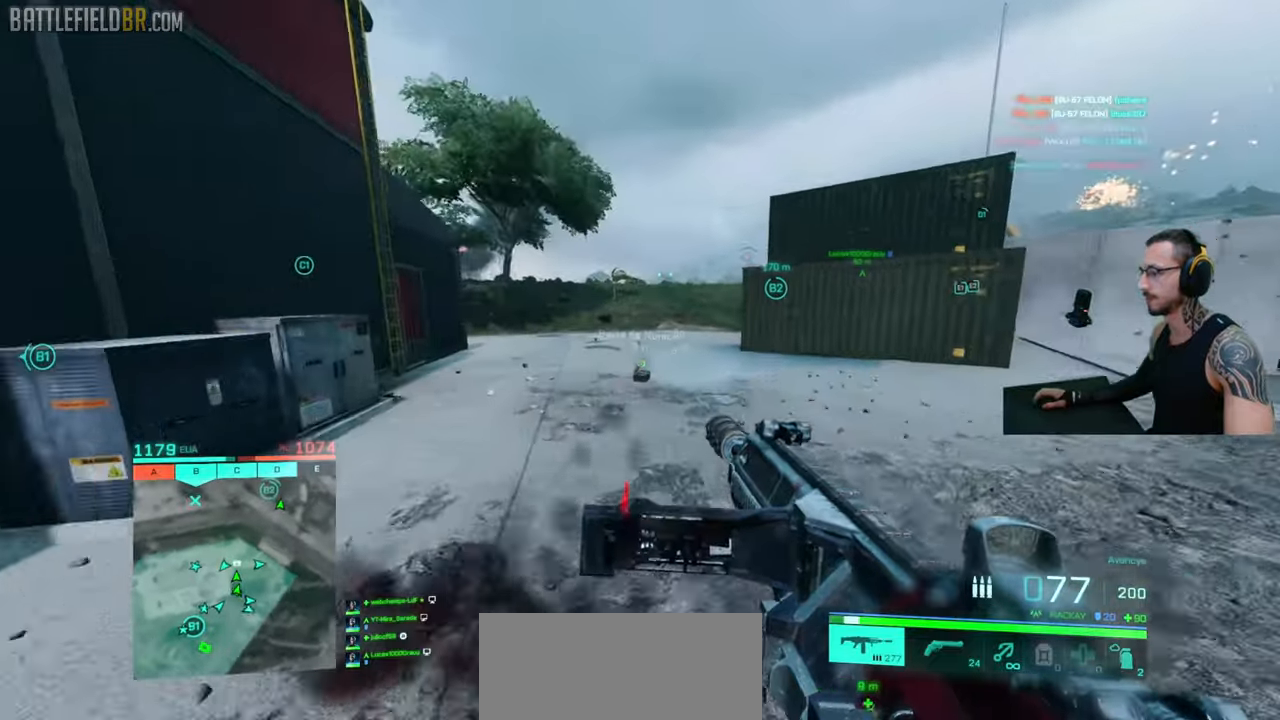
{"keys": ["ctrl", "d", "shift", "w"], "mouse": [], "events": [[217, "space", "down"], [333, "ctrl", "down"], [333, "space", "up"], [400, "d", "down"]]}
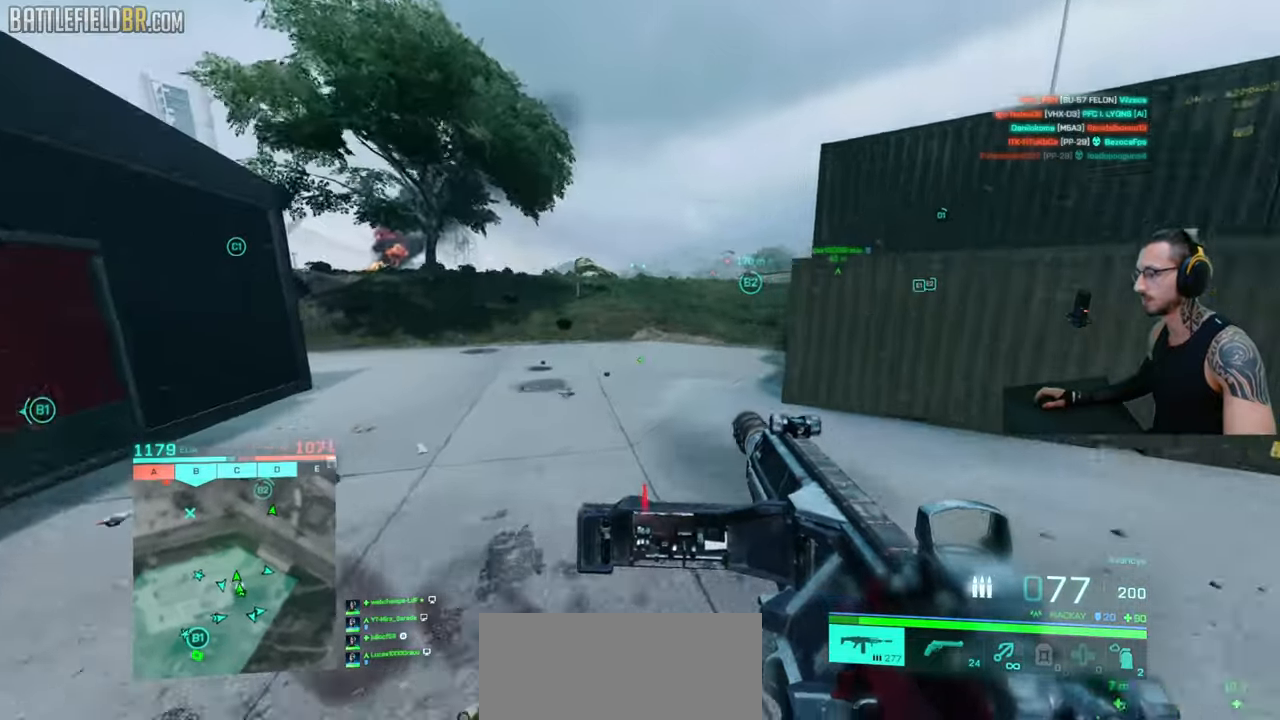
{"keys": ["shift", "w"], "mouse": [], "events": [[117, "space", "down"], [133, "ctrl", "up"], [133, "shift", "up"], [183, "space", "up"], [200, "shift", "down"], [250, "d", "up"], [367, "shift", "up"], [400, "shift", "down"]]}
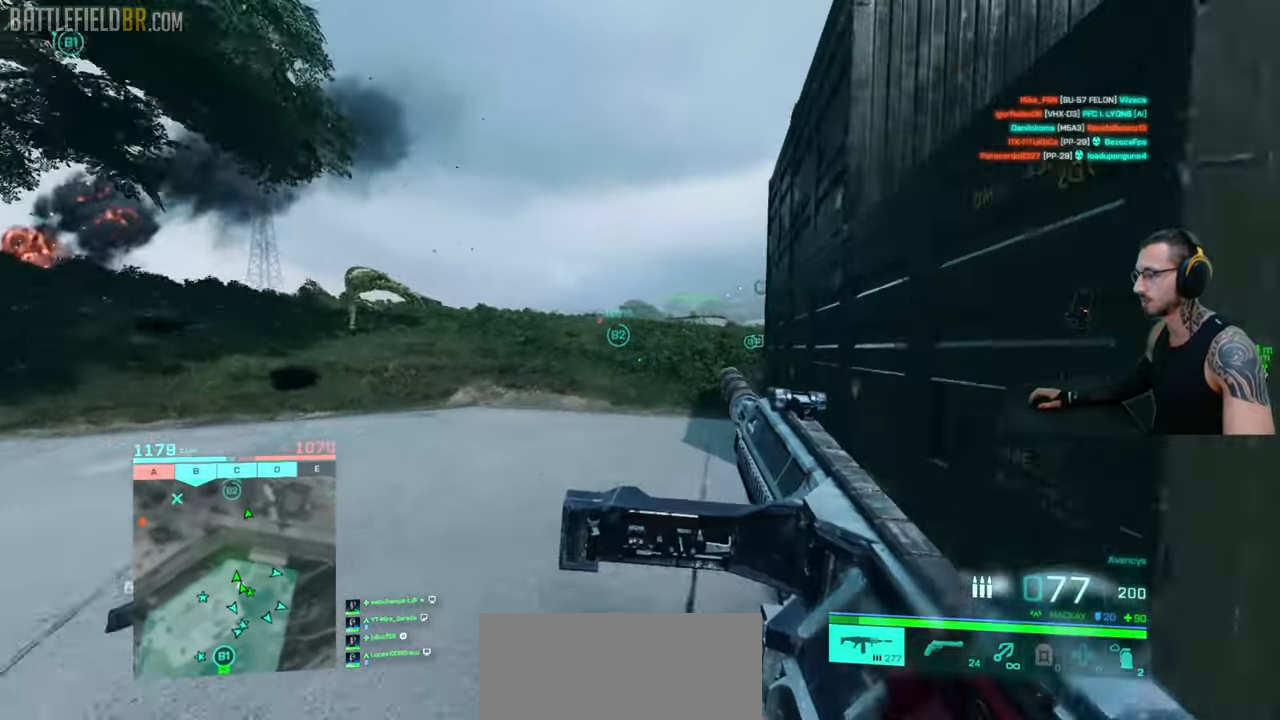
{"keys": ["shift", "w"], "mouse": [], "events": [[150, "shift", "up"], [200, "shift", "down"], [350, "shift", "up"], [400, "shift", "down"]]}
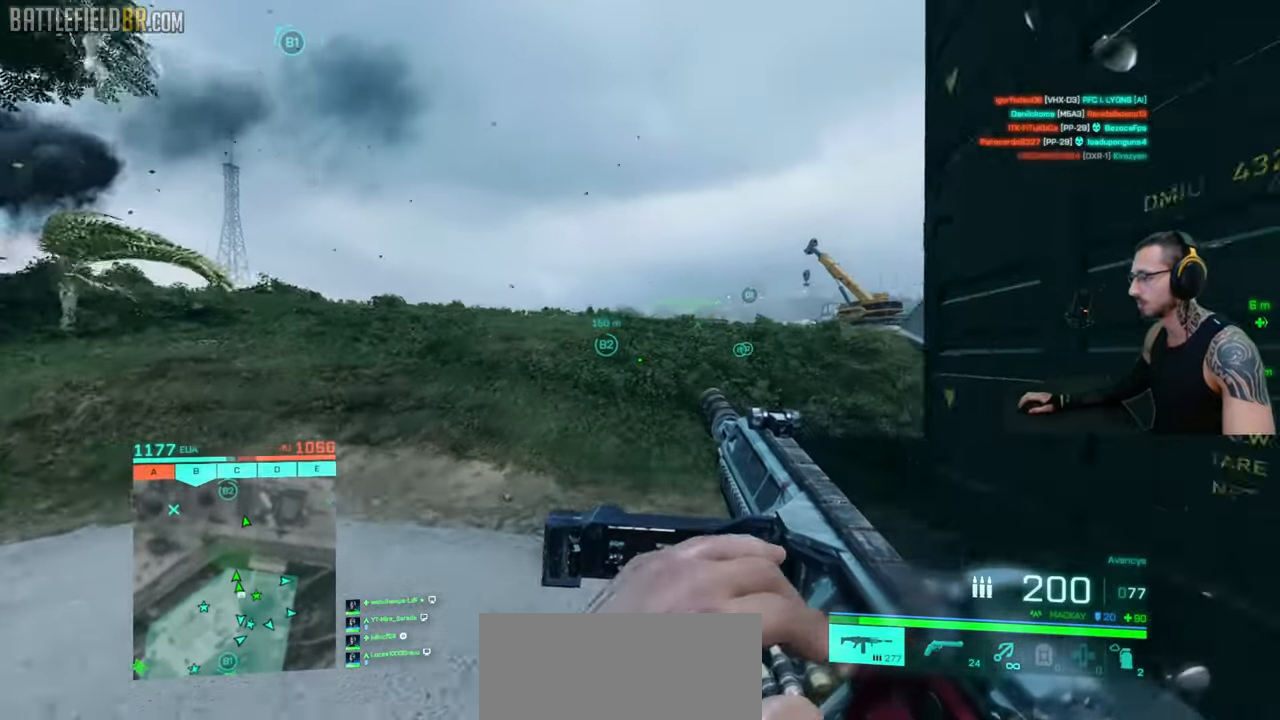
{"keys": ["w"], "mouse": [], "events": [[167, "shift", "up"], [217, "shift", "down"], [500, "shift", "up"]]}
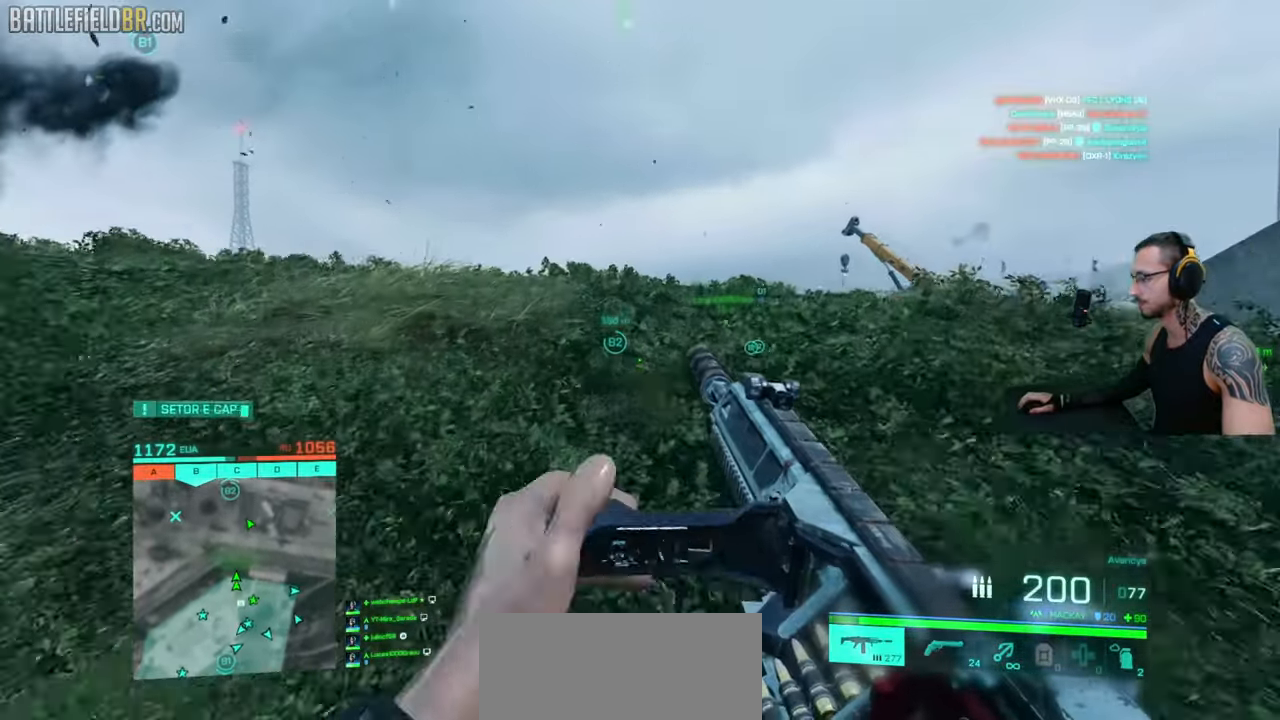
{"keys": ["shift", "w"], "mouse": [], "events": [[117, "shift", "down"], [183, "shift", "up"], [217, "shift", "down"]]}
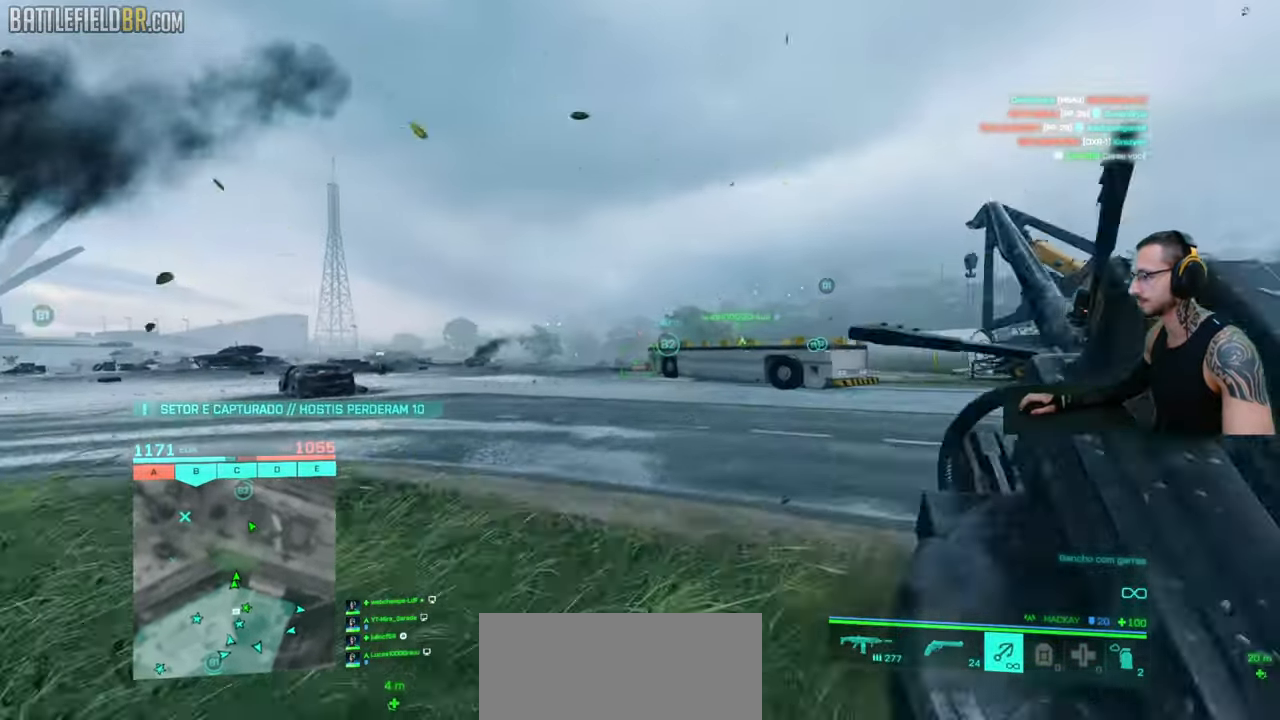
{"keys": ["shift", "w"], "mouse": [], "events": []}
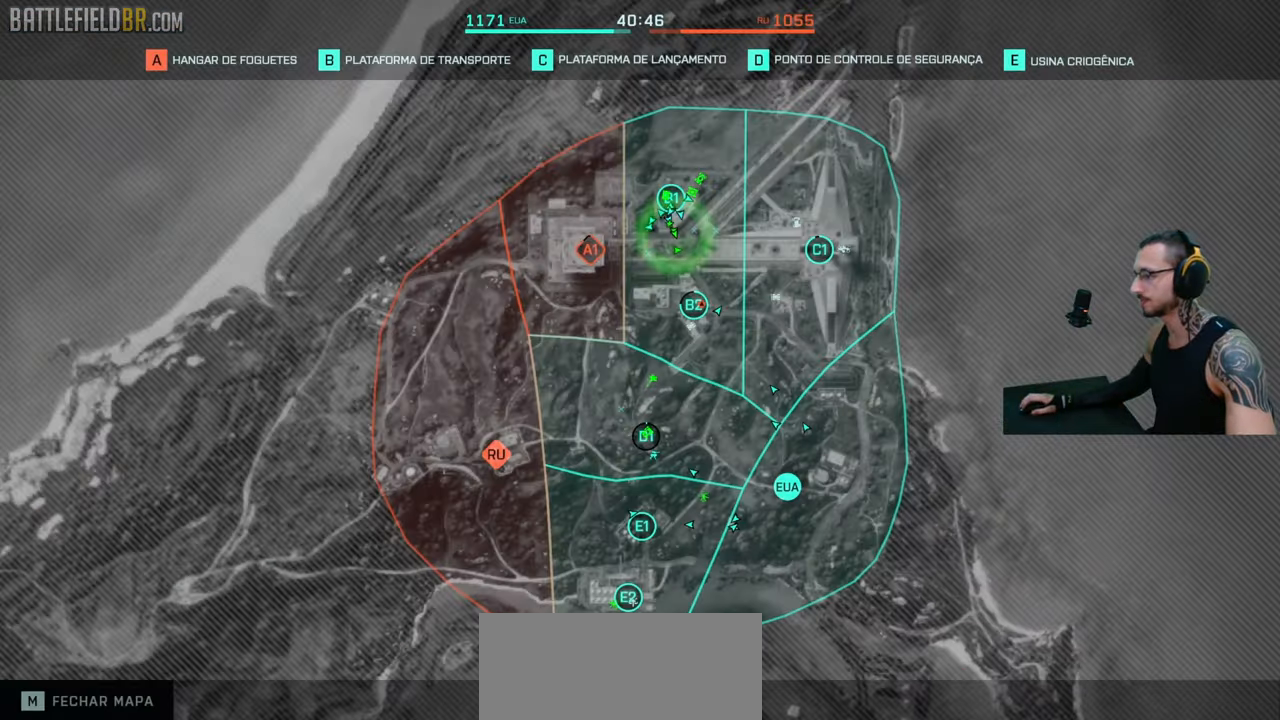
{"keys": ["ctrl", "shift", "w"], "mouse": [], "events": [[100, "a", "down"], [317, "space", "down"], [400, "space", "up"], [417, "ctrl", "down"], [450, "a", "up"]]}
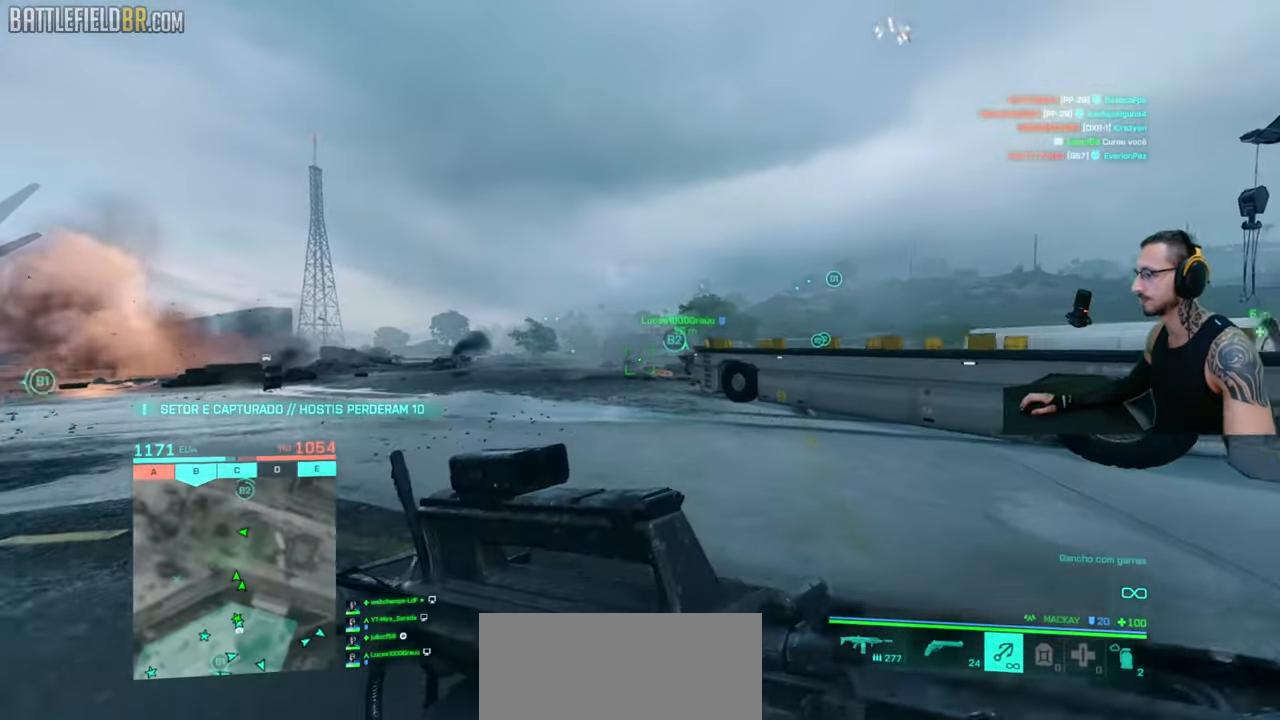
{"keys": ["a"], "mouse": ["left"], "events": [[183, "space", "down"], [200, "ctrl", "up"], [200, "shift", "up"], [200, "w", "up"], [217, "space", "up"], [383, "mouse_left", "down"], [450, "a", "down"]]}
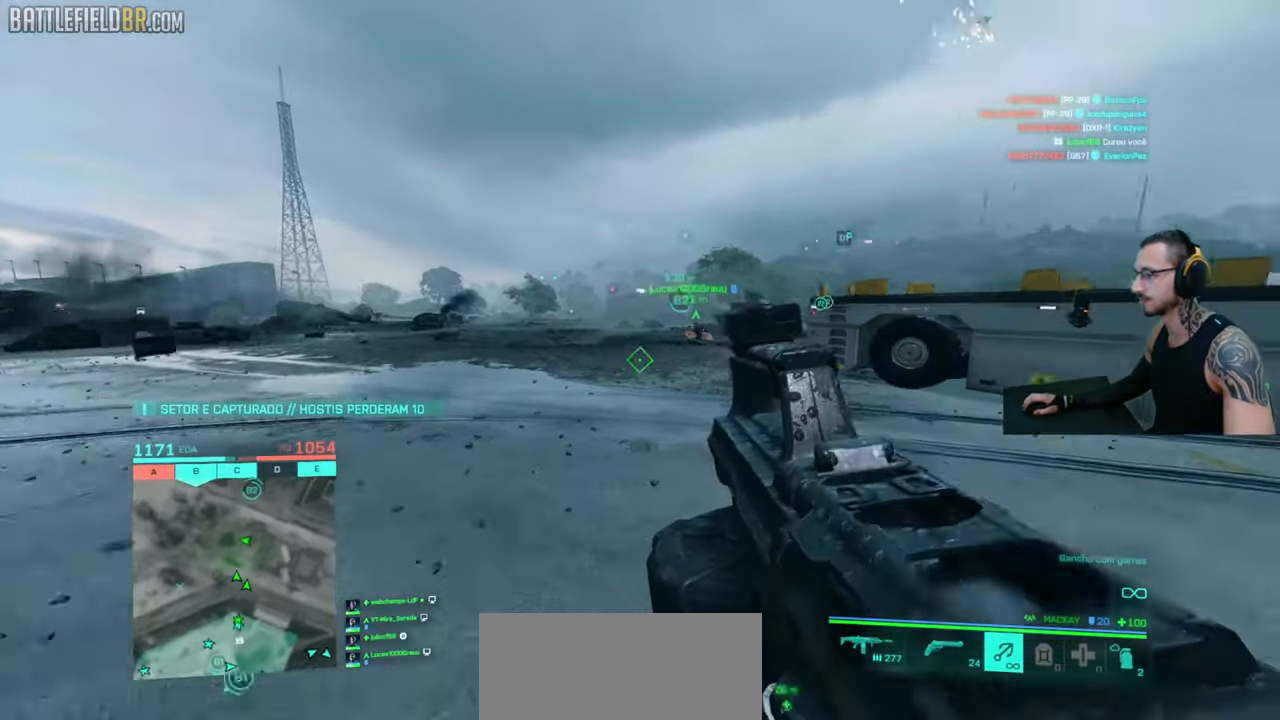
{"keys": [], "mouse": [], "events": [[333, "a", "up"], [333, "d", "down"], [483, "mouse_left", "up"], [500, "d", "up"]]}
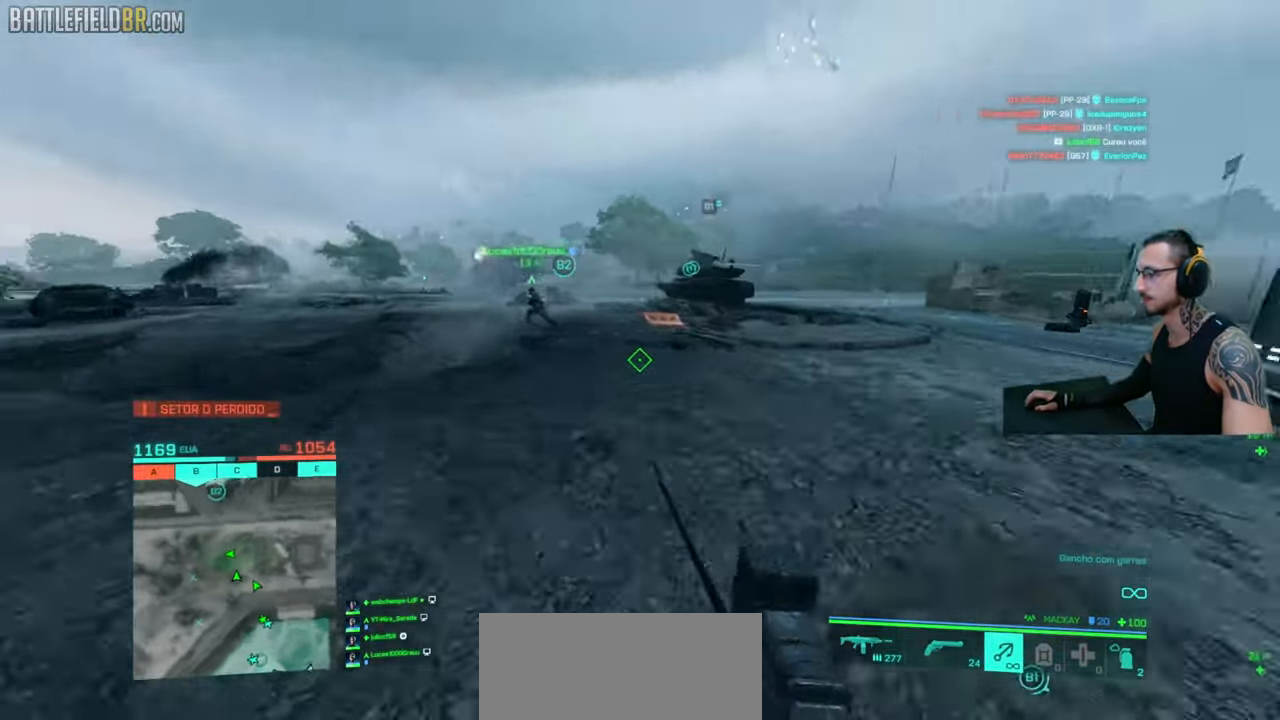
{"keys": [], "mouse": [], "events": [[33, "space", "down"], [83, "space", "up"], [150, "space", "down"], [200, "space", "up"]]}
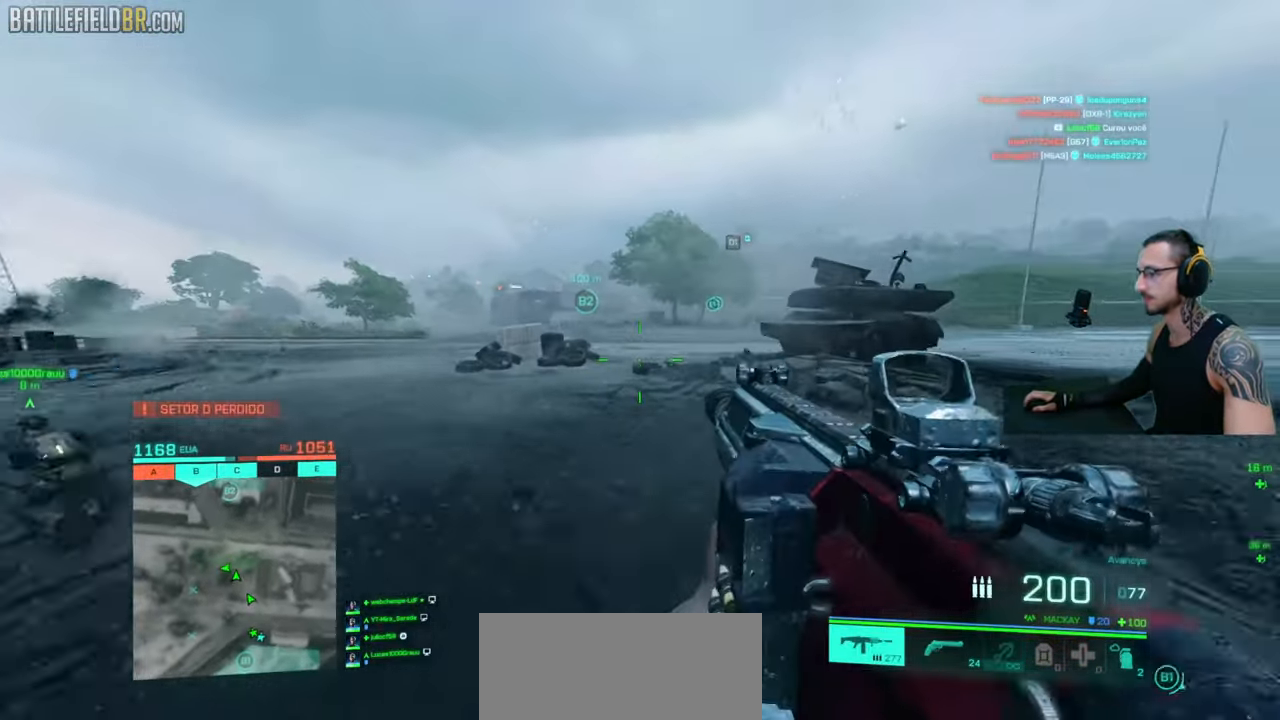
{"keys": [], "mouse": [], "events": [[33, "space", "down"], [83, "space", "up"], [400, "space", "down"], [450, "space", "up"]]}
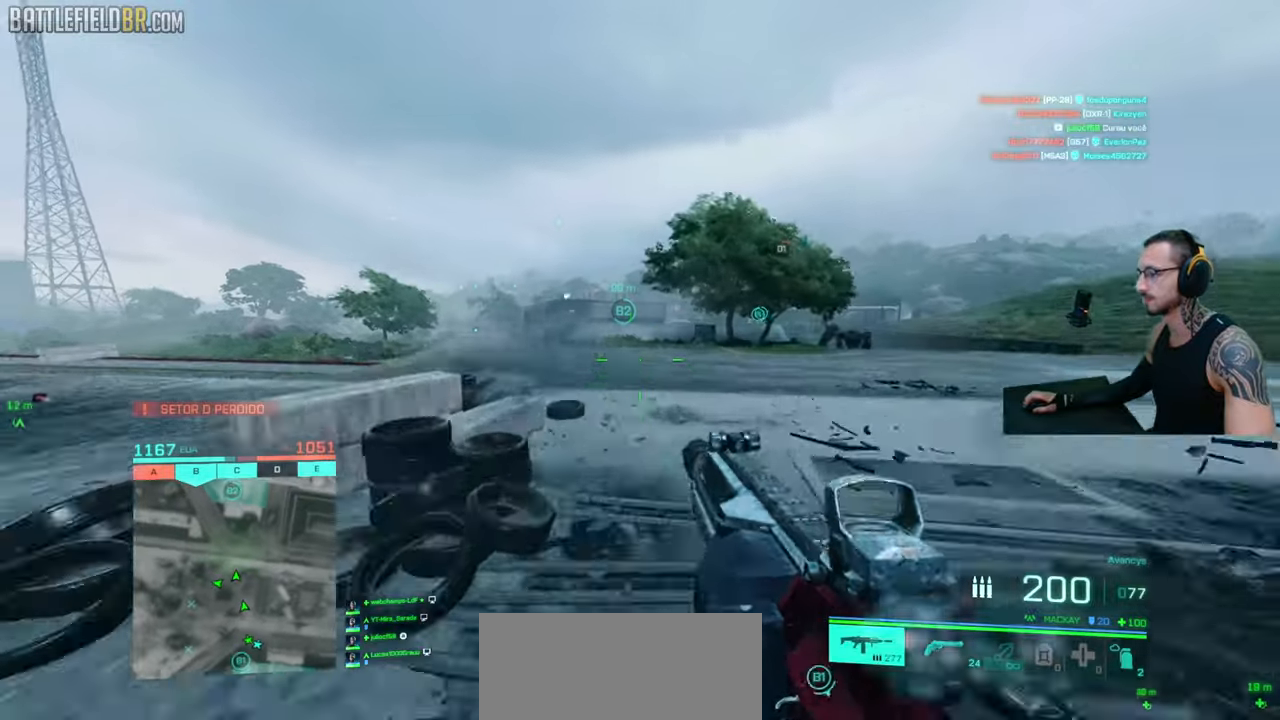
{"keys": [], "mouse": [], "events": [[100, "ctrl", "down"], [317, "ctrl", "up"], [317, "space", "down"], [367, "space", "up"]]}
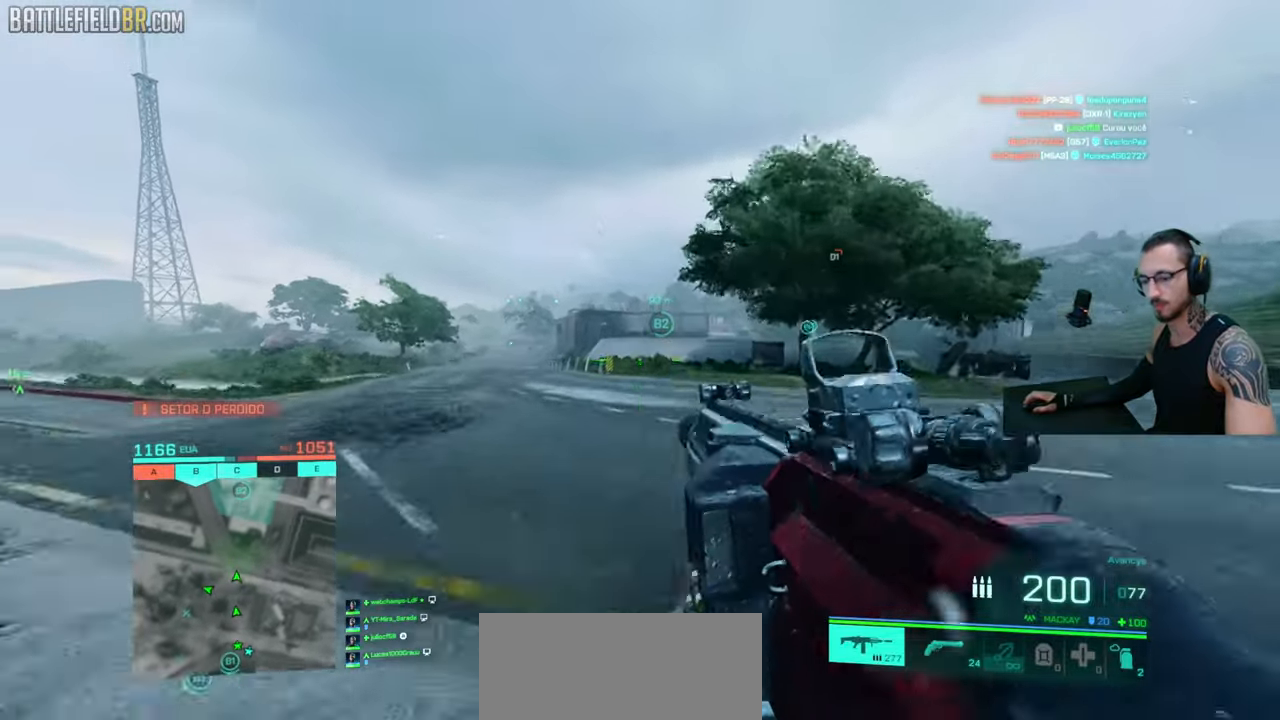
{"keys": ["shift", "w"], "mouse": ["wheel"], "events": [[50, "shift", "down"], [50, "w", "down"], [100, "shift", "up"], [150, "shift", "down"], [467, "mouse_wheel", "down"], [484, "mouse_wheel", "up"], [500, "mouse_wheel", "down"]]}
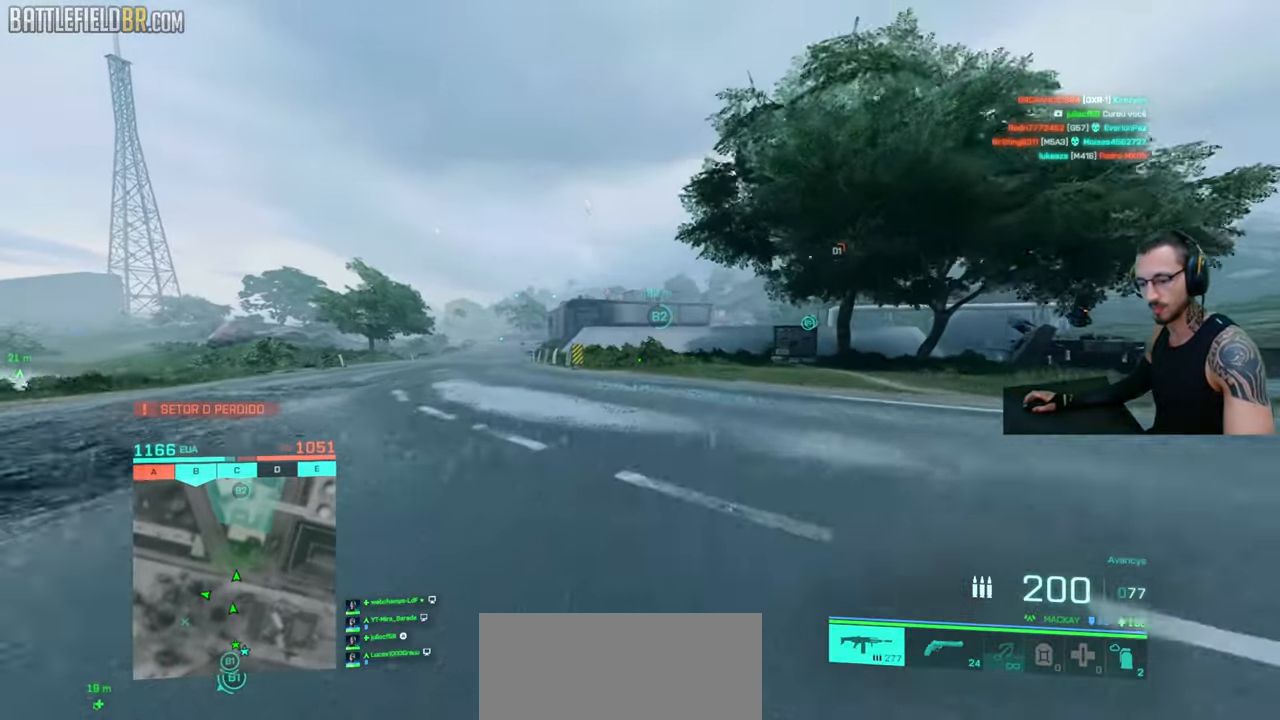
{"keys": ["a", "shift", "space", "w"], "mouse": [], "events": [[17, "mouse_wheel", "up"], [150, "mouse_wheel", "down"], [217, "mouse_wheel", "up"], [317, "mouse_wheel", "down"], [350, "mouse_wheel", "up"], [367, "a", "down"], [500, "space", "down"]]}
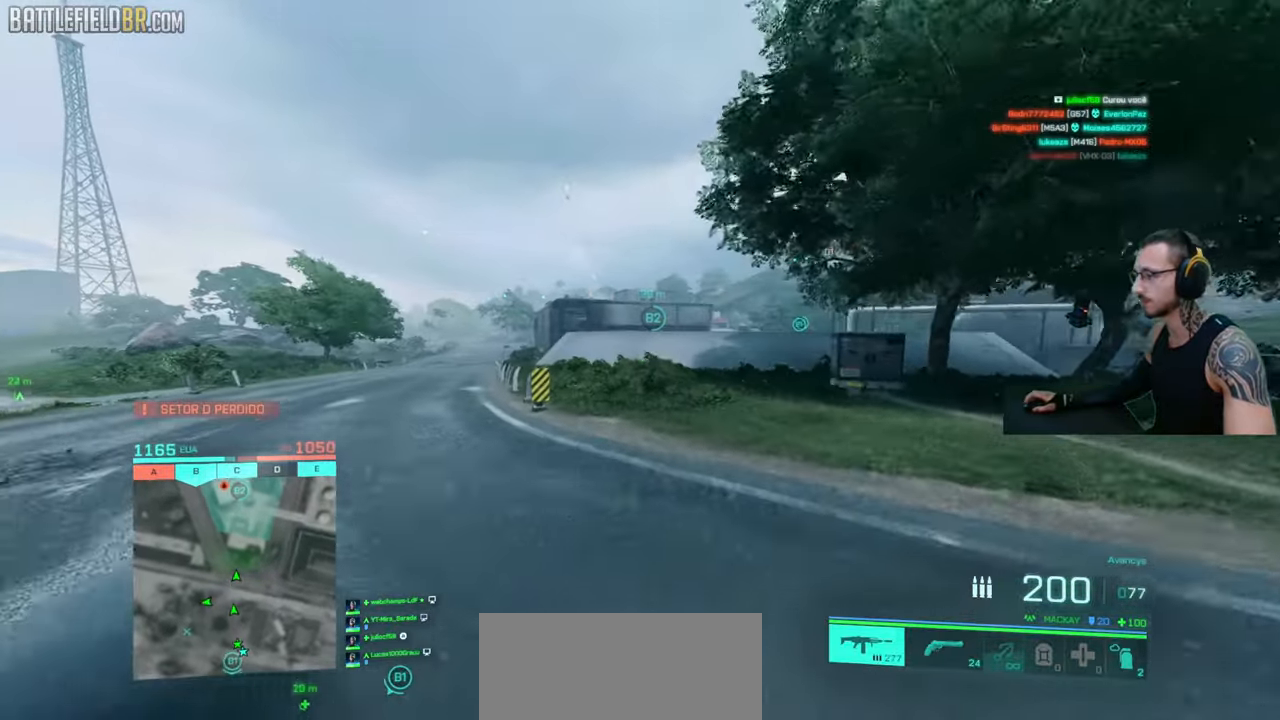
{"keys": ["d", "shift", "w"], "mouse": [], "events": [[134, "space", "up"], [167, "ctrl", "down"], [184, "mouse_wheel", "down"], [200, "a", "up"], [200, "mouse_wheel", "up"], [400, "mouse_wheel", "down"], [417, "mouse_wheel", "up"], [484, "ctrl", "up"], [500, "d", "down"]]}
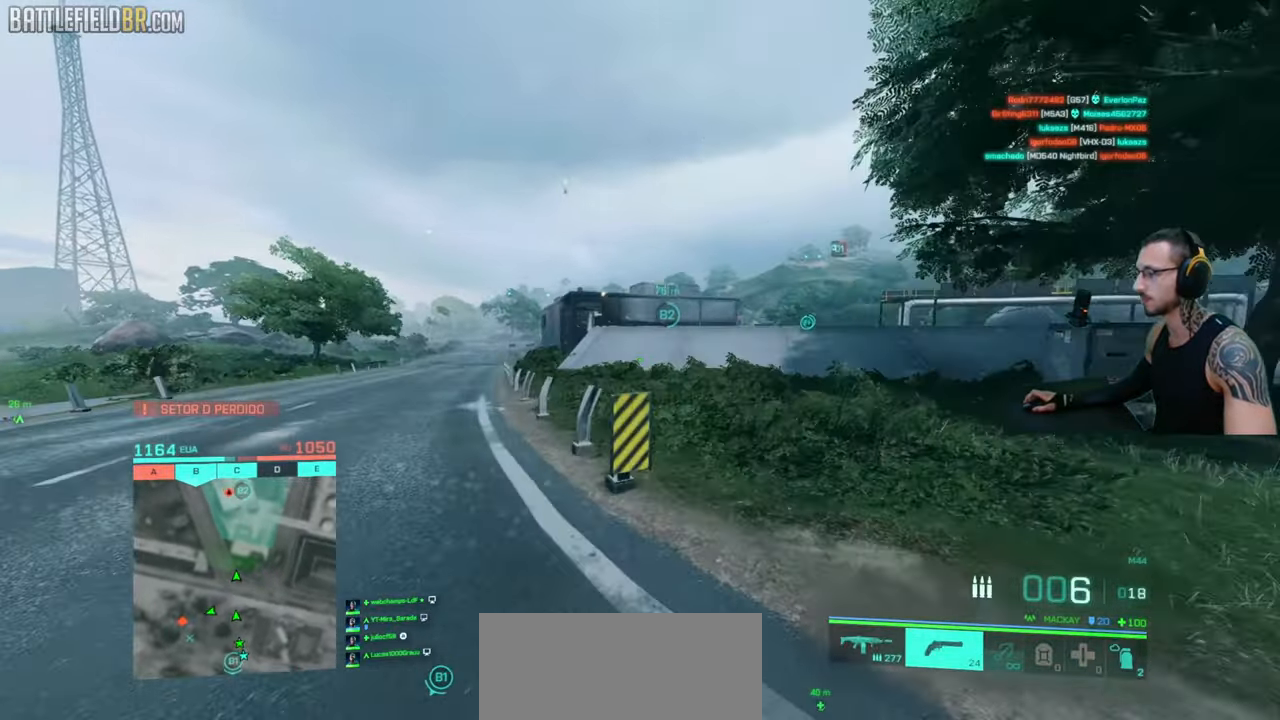
{"keys": ["d", "w"], "mouse": [], "events": [[17, "space", "down"], [50, "shift", "up"], [100, "space", "up"], [117, "shift", "down"], [167, "space", "down"], [184, "shift", "up"], [250, "shift", "down"], [267, "space", "up"], [284, "shift", "up"], [384, "shift", "down"], [467, "shift", "up"]]}
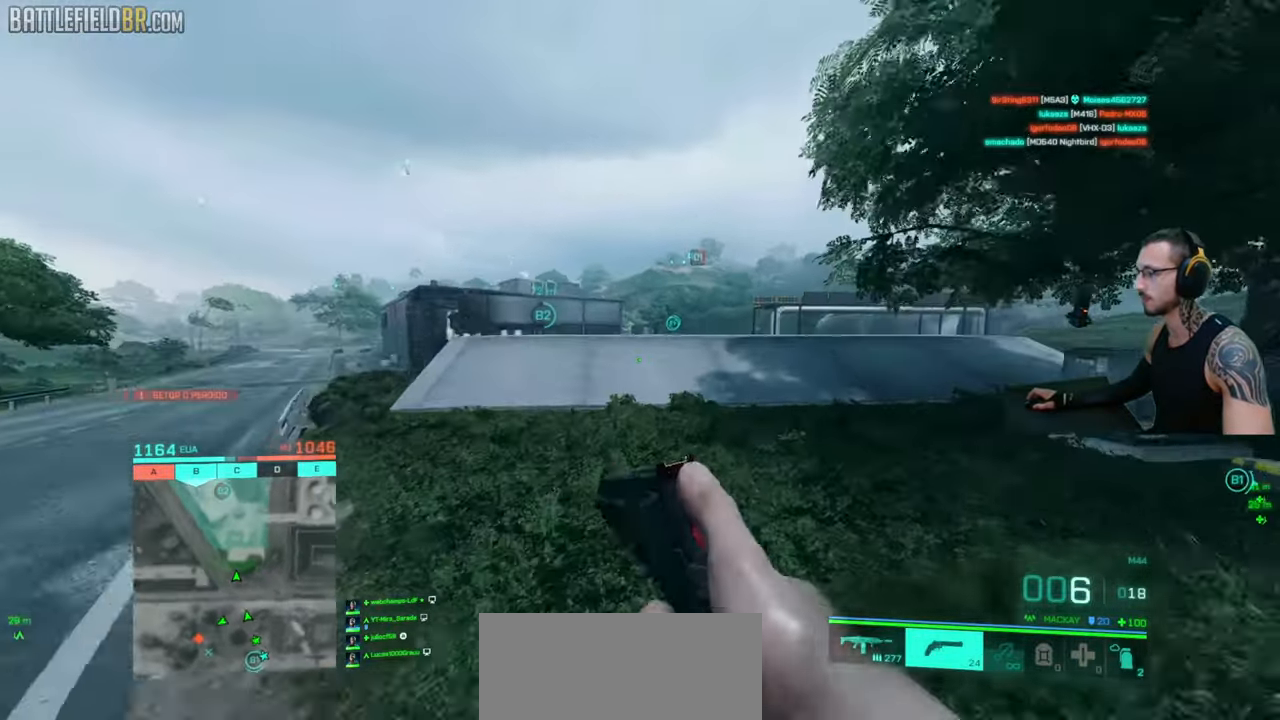
{"keys": ["shift", "w"], "mouse": [], "events": [[50, "shift", "down"], [117, "shift", "up"], [134, "d", "up"], [184, "shift", "down"], [400, "shift", "up"], [450, "mouse_wheel", "down"], [467, "shift", "down"], [484, "mouse_wheel", "up"]]}